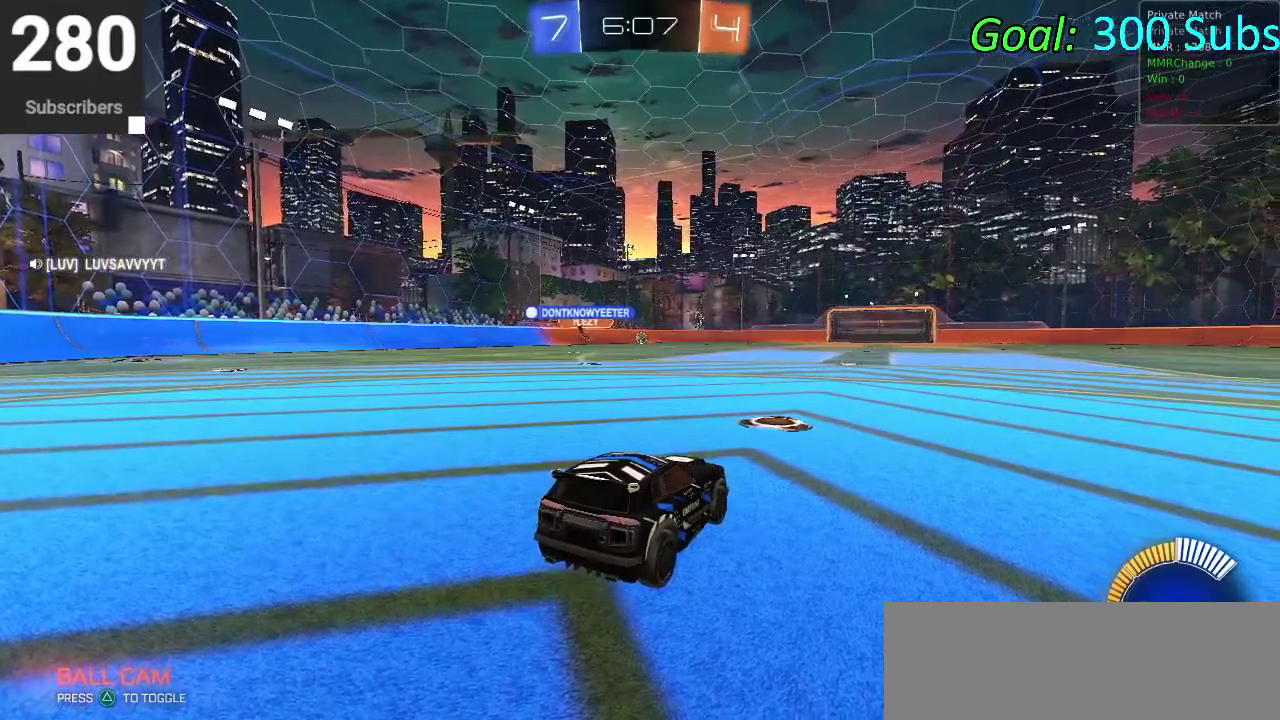
Gameplay with a controller (PlayStation layout); each line is a JSON object with the inputs held at the frame after it. "events" lists button and stick changes between this image and that frame as [ms after this image, input, new state], when the widget could be followed in between. Not read: L1 R1.
{"buttons": ["CIRCLE", "R2"], "left_stick": "up", "right_stick": "center", "events": [[217, "R2", "down"], [367, "CIRCLE", "down"], [483, "left_stick", "up"]]}
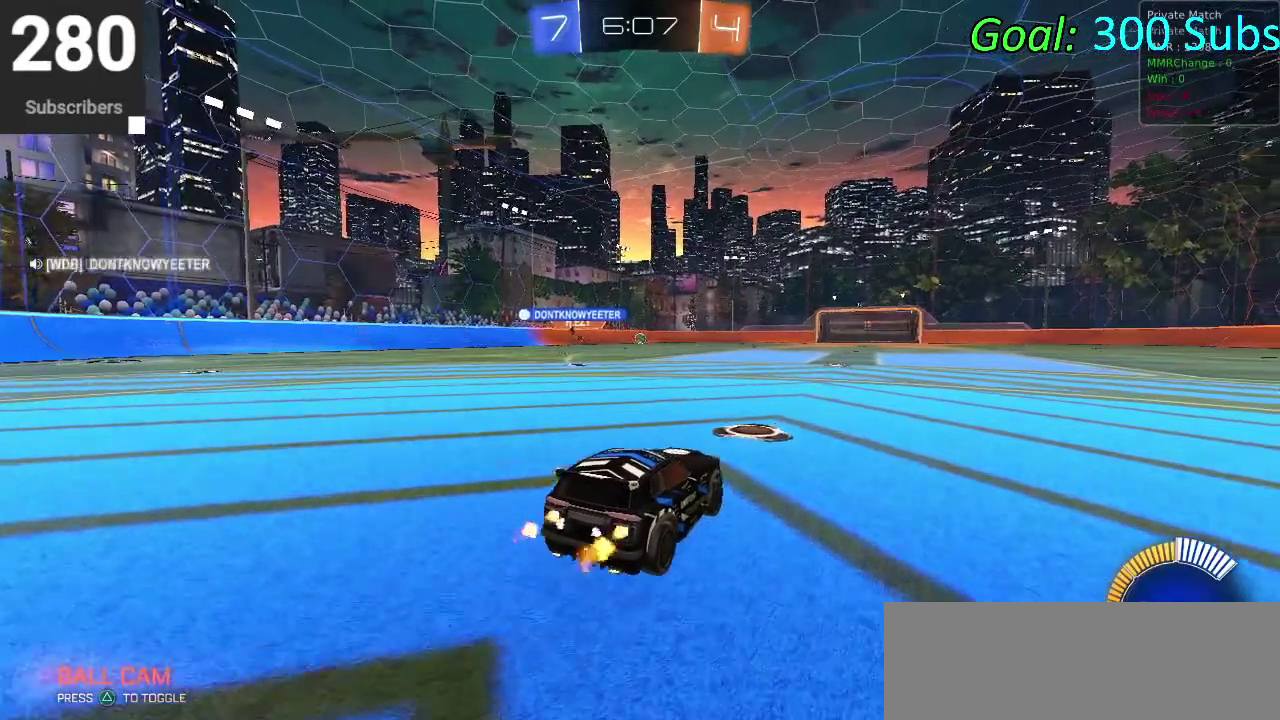
{"buttons": ["CROSS", "CIRCLE", "R2"], "left_stick": "down-right", "right_stick": "center", "events": [[133, "left_stick", "center"], [283, "CROSS", "down"], [367, "CROSS", "up"], [383, "left_stick", "up"], [433, "CROSS", "down"], [500, "left_stick", "down-right"]]}
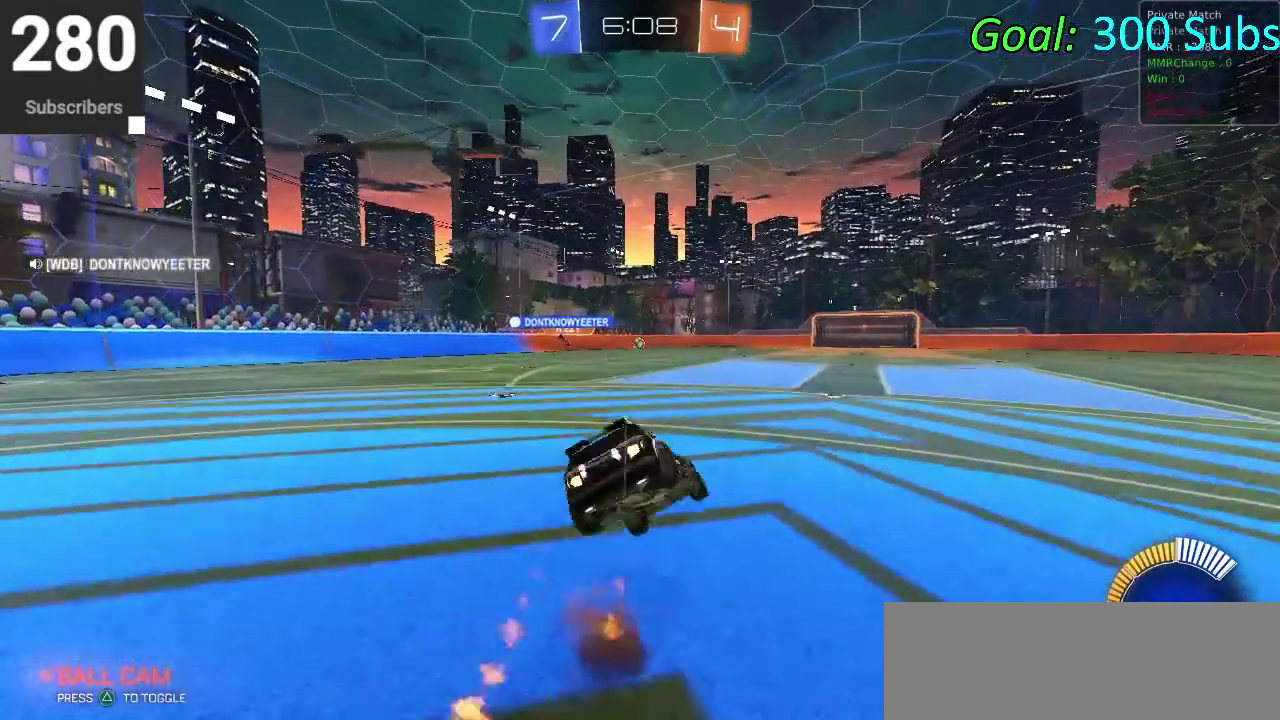
{"buttons": ["CIRCLE", "R2"], "left_stick": "down", "right_stick": "center", "events": [[50, "left_stick", "down"], [133, "CROSS", "up"]]}
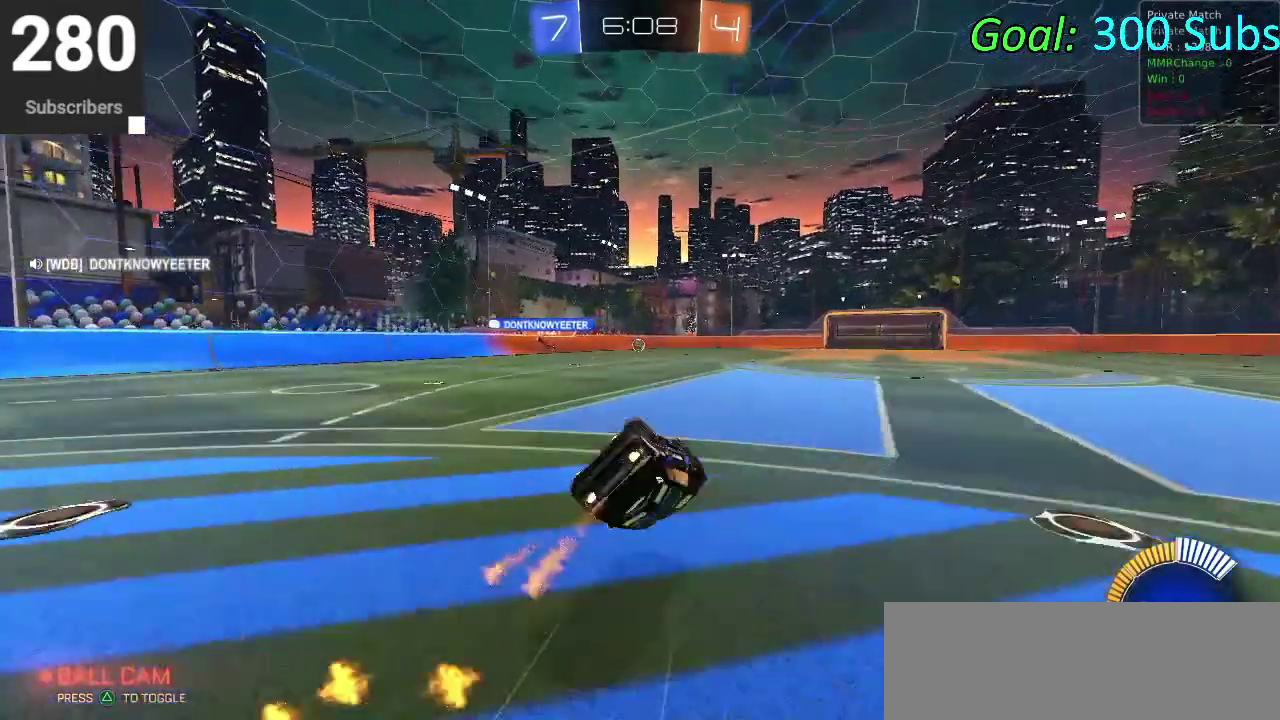
{"buttons": ["CIRCLE", "R2"], "left_stick": "left", "right_stick": "center", "events": [[267, "left_stick", "down-left"], [500, "left_stick", "left"]]}
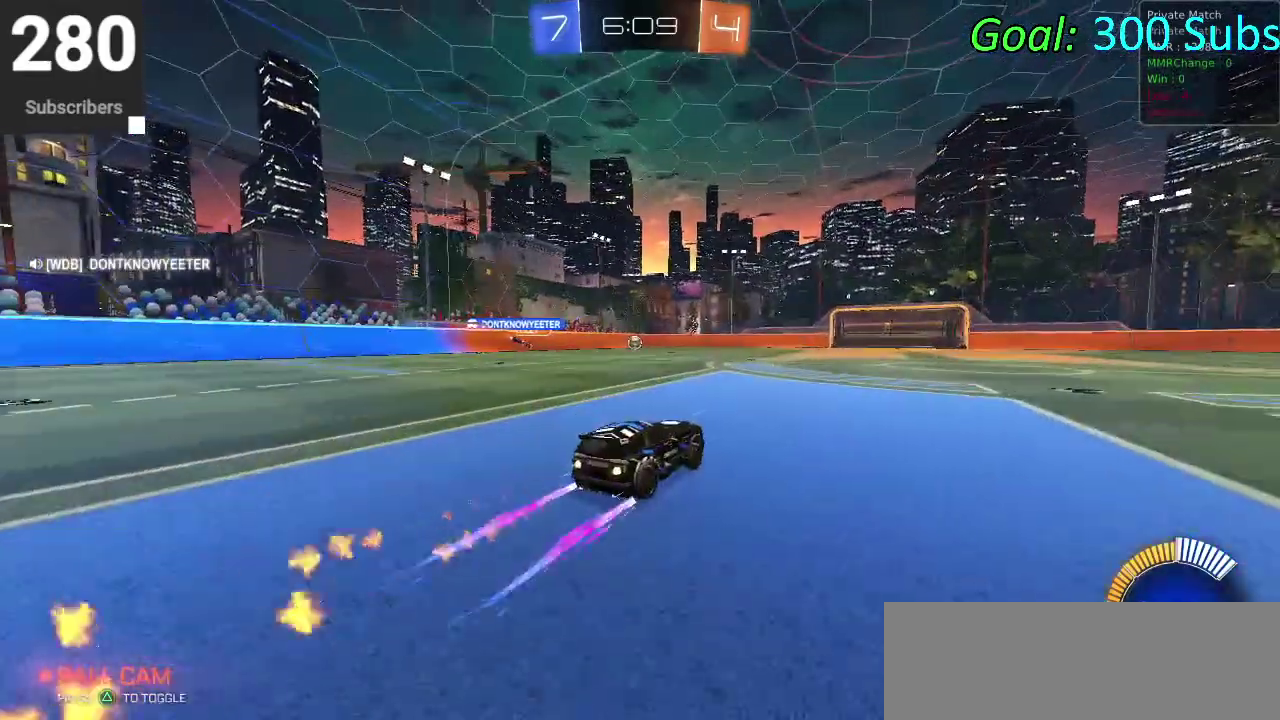
{"buttons": ["CIRCLE", "R2"], "left_stick": "left", "right_stick": "center", "events": []}
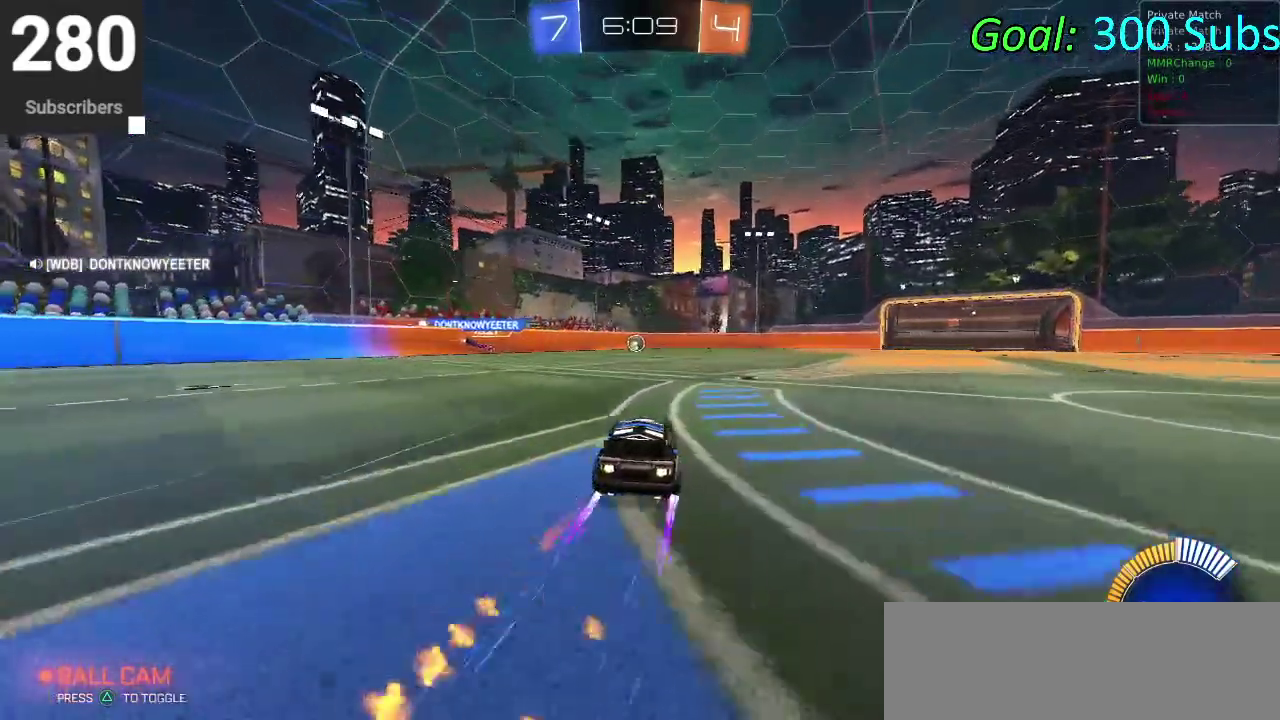
{"buttons": ["CIRCLE", "R2"], "left_stick": "center", "right_stick": "center", "events": [[83, "left_stick", "center"]]}
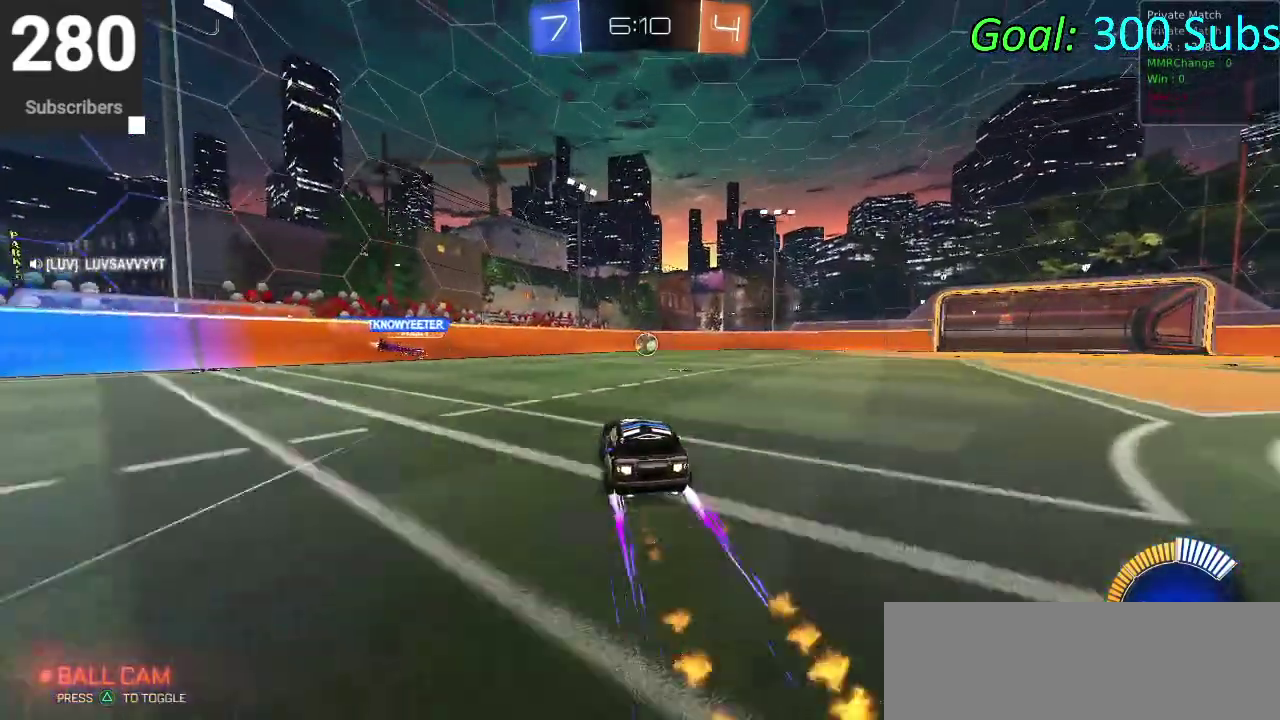
{"buttons": ["L2"], "left_stick": "down-left", "right_stick": "center", "events": [[50, "CIRCLE", "up"], [100, "left_stick", "down-left"], [217, "L2", "down"], [300, "TRIANGLE", "down"], [383, "TRIANGLE", "up"], [433, "R2", "up"]]}
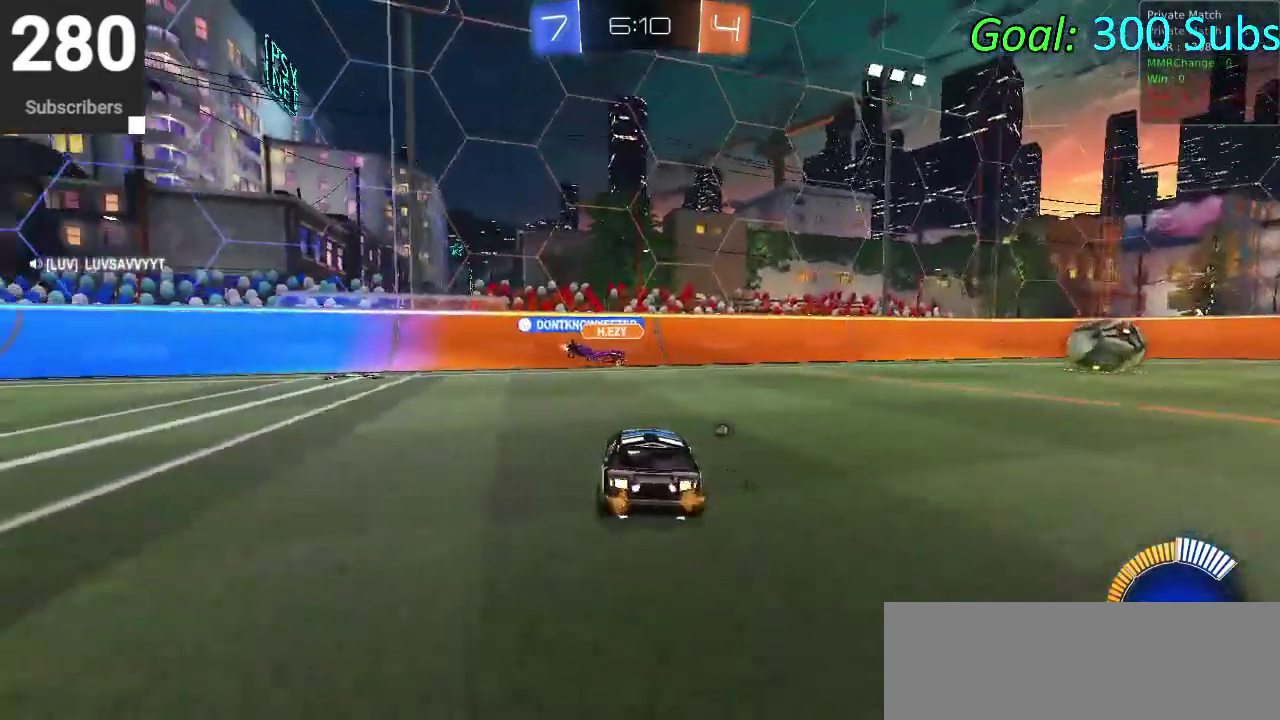
{"buttons": ["R2"], "left_stick": "center", "right_stick": "center", "events": [[17, "L2", "up"], [33, "left_stick", "center"], [100, "R2", "down"]]}
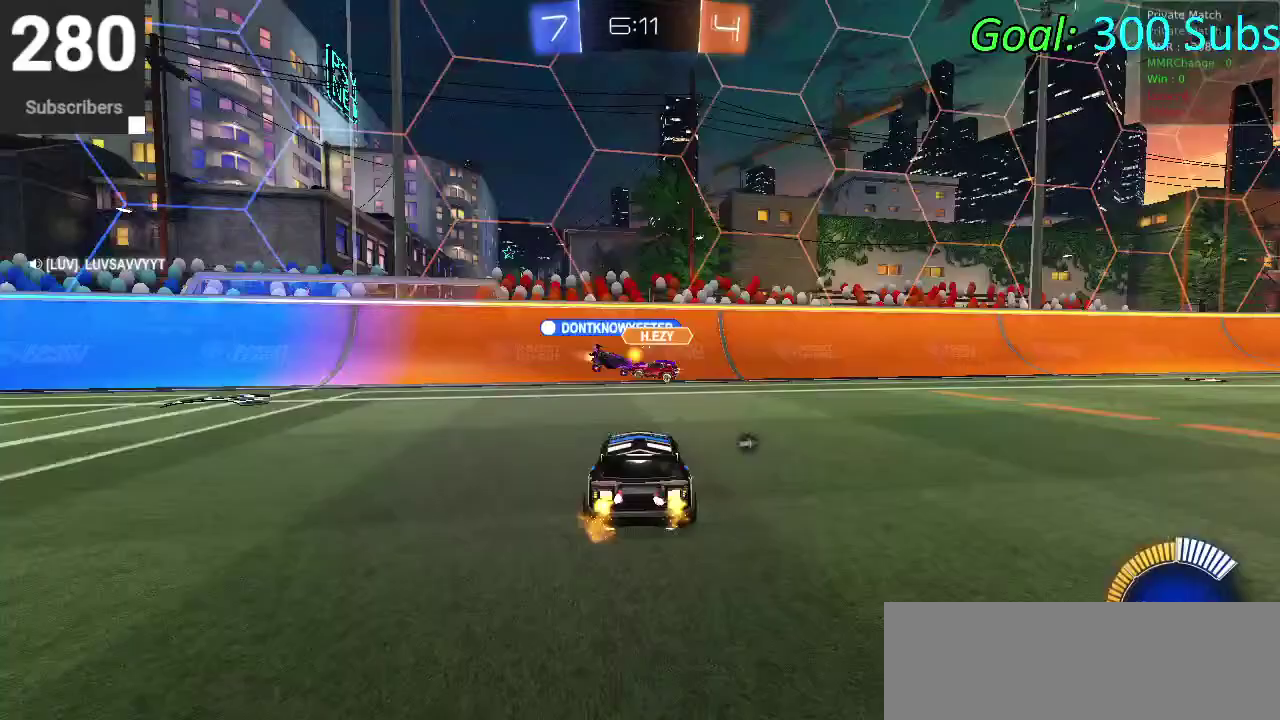
{"buttons": ["L2"], "left_stick": "center", "right_stick": "center", "events": [[117, "R2", "up"], [300, "L2", "down"], [383, "left_stick", "up-right"], [467, "left_stick", "center"]]}
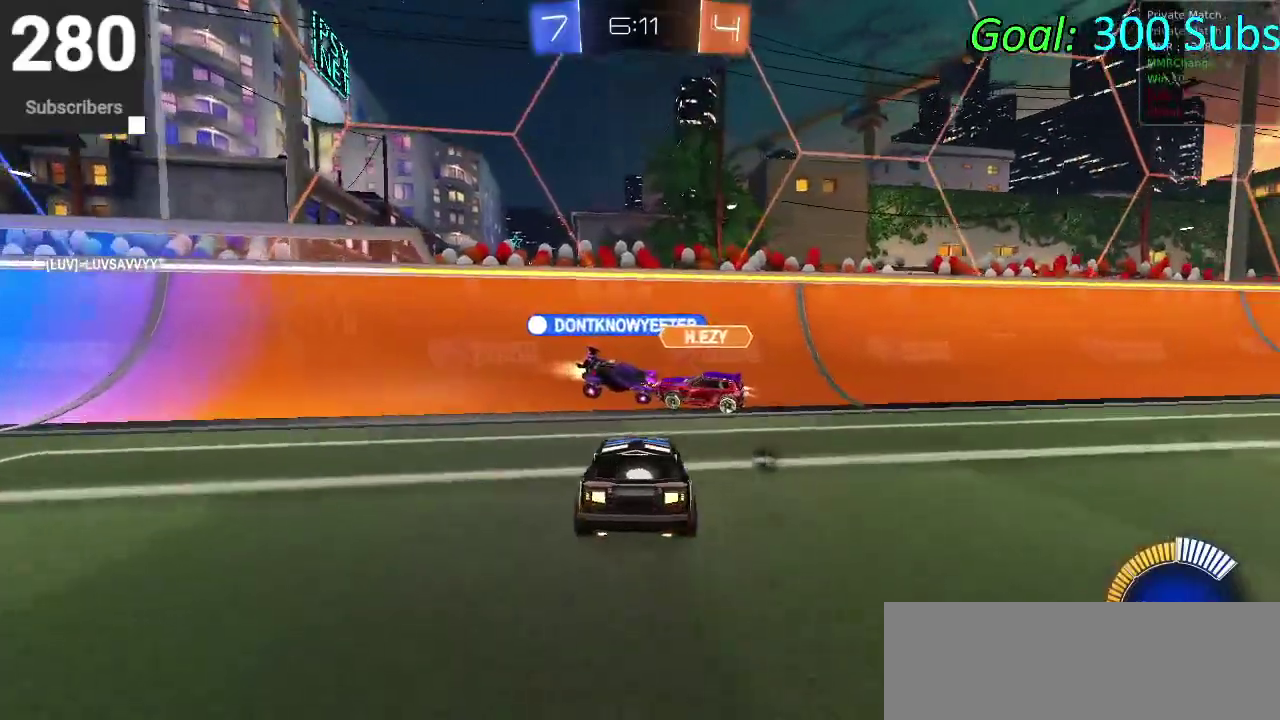
{"buttons": ["R2"], "left_stick": "center", "right_stick": "center", "events": [[200, "L2", "up"], [333, "R2", "down"]]}
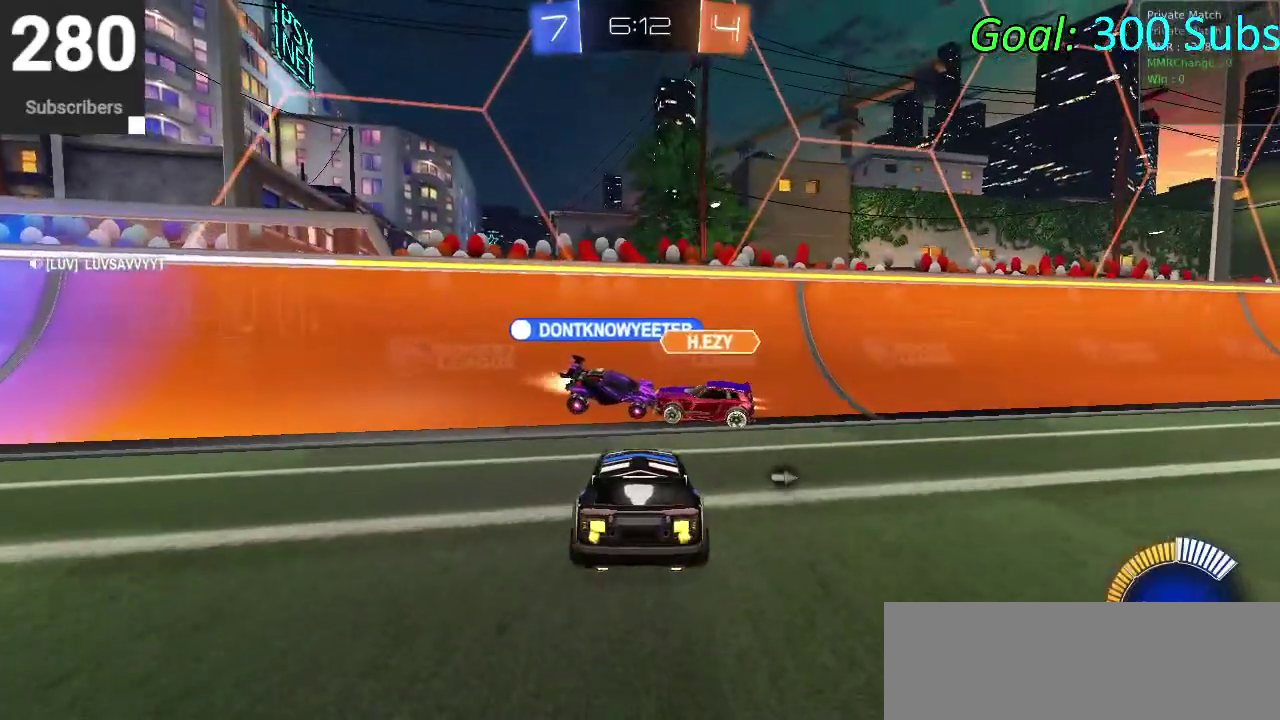
{"buttons": ["L2"], "left_stick": "center", "right_stick": "center", "events": [[100, "left_stick", "up-right"], [167, "left_stick", "center"], [233, "R2", "up"], [350, "L2", "down"]]}
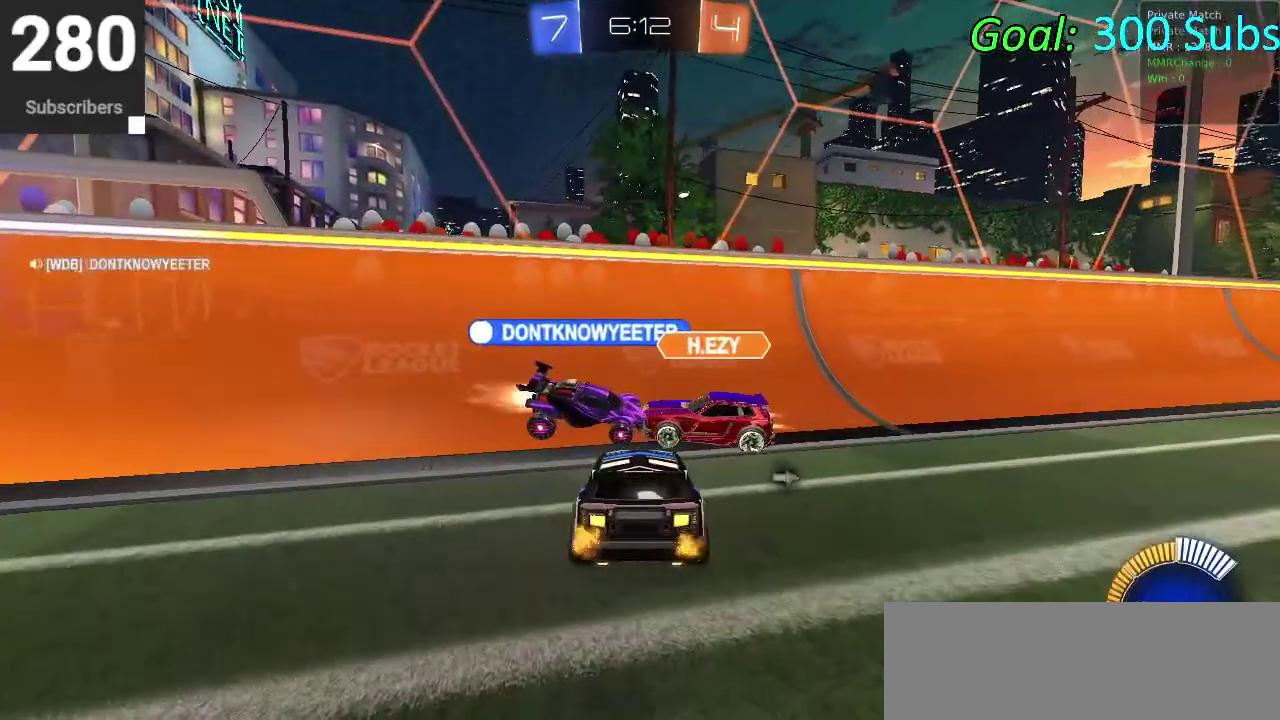
{"buttons": [], "left_stick": "center", "right_stick": "down-right", "events": [[83, "L2", "up"], [233, "right_stick", "right"], [500, "right_stick", "down-right"]]}
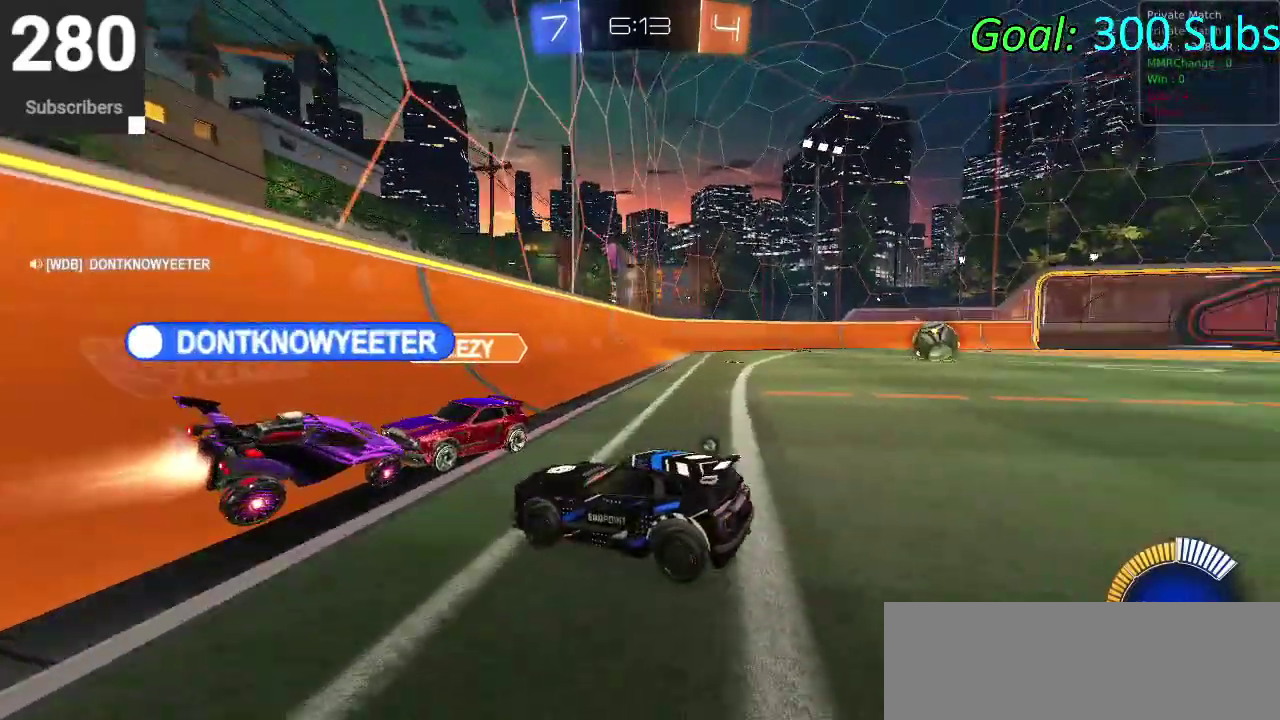
{"buttons": [], "left_stick": "center", "right_stick": "right", "events": [[150, "right_stick", "right"]]}
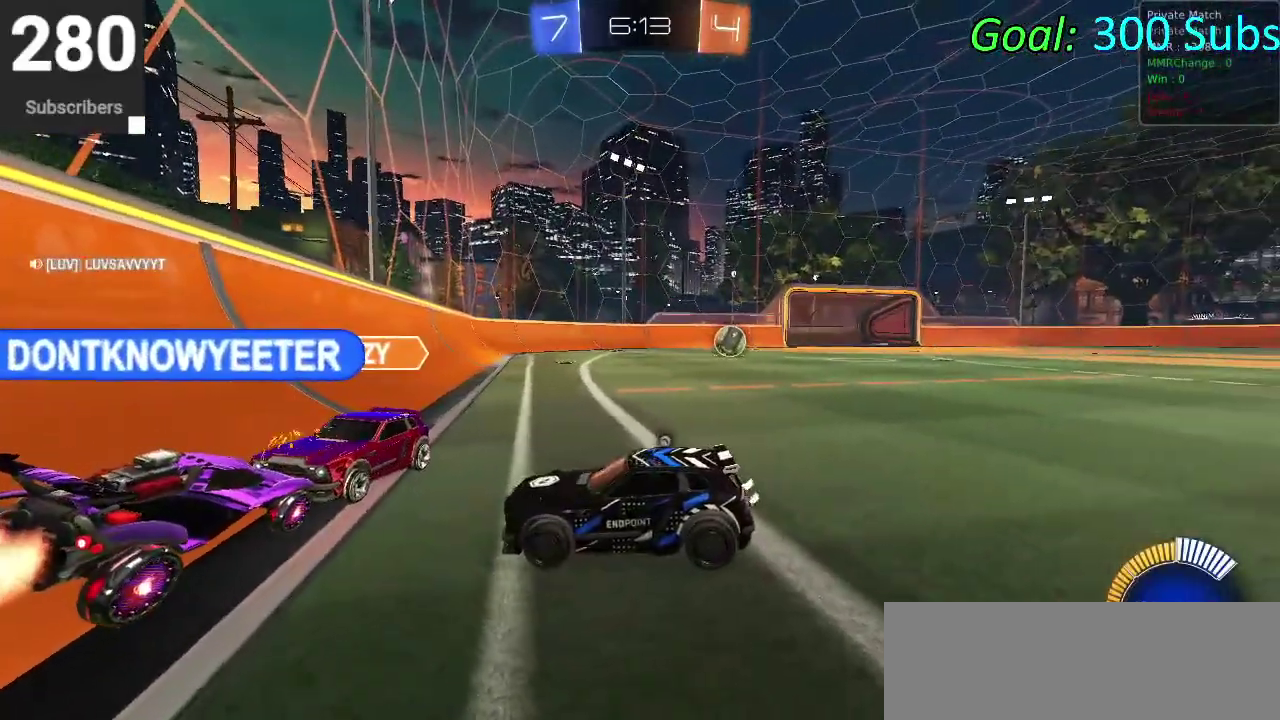
{"buttons": [], "left_stick": "center", "right_stick": "center", "events": [[283, "right_stick", "center"]]}
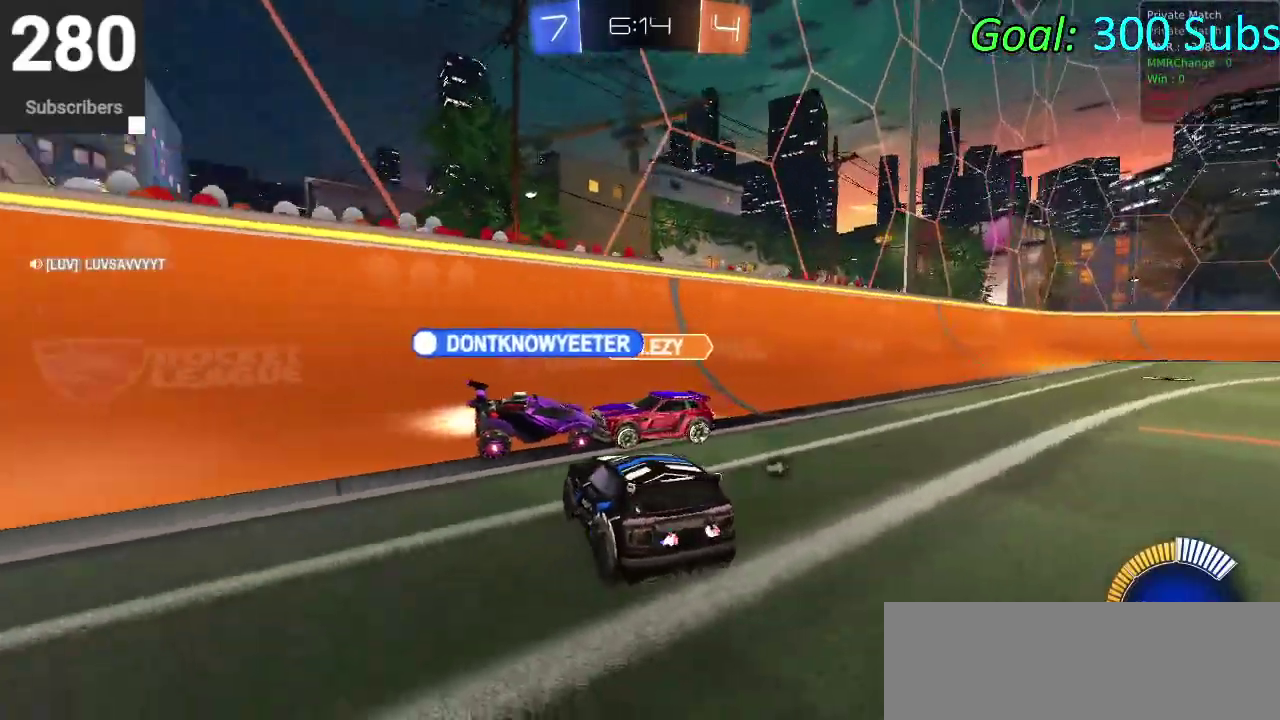
{"buttons": ["L2"], "left_stick": "center", "right_stick": "center", "events": [[217, "R2", "down"], [267, "left_stick", "right"], [417, "R2", "up"], [450, "left_stick", "center"], [500, "L2", "down"]]}
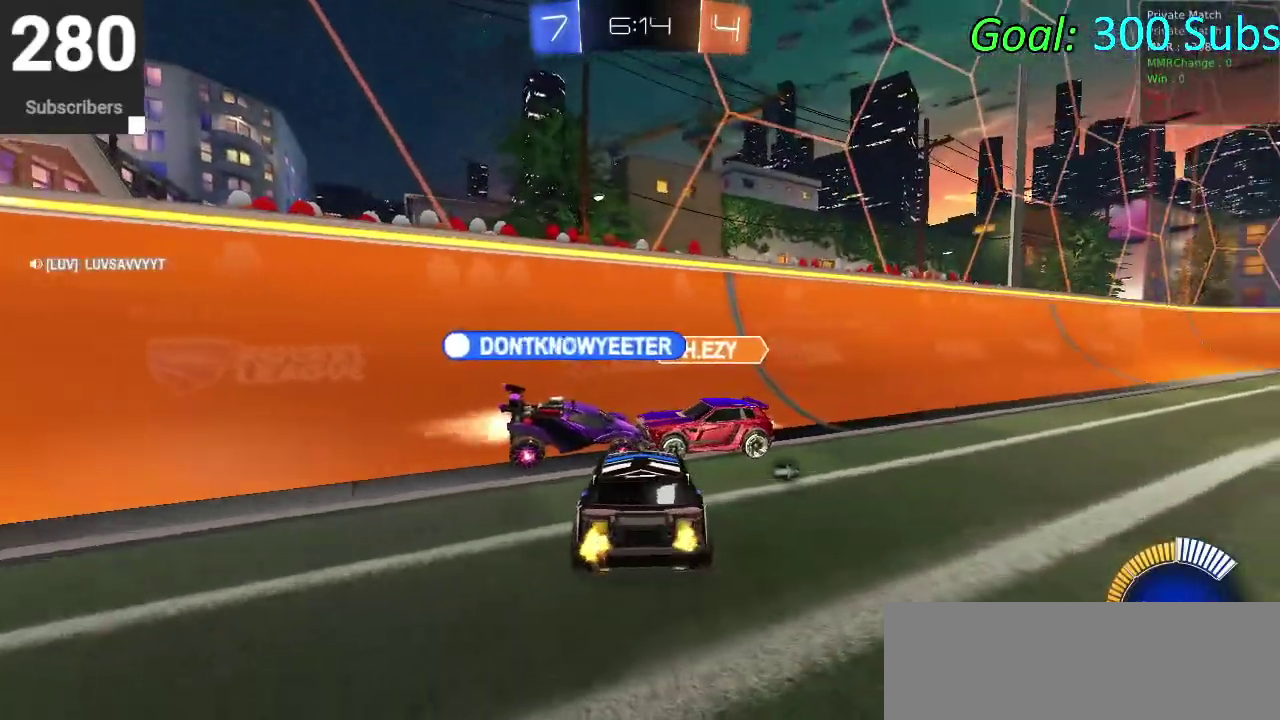
{"buttons": [], "left_stick": "center", "right_stick": "center", "events": [[233, "L2", "up"]]}
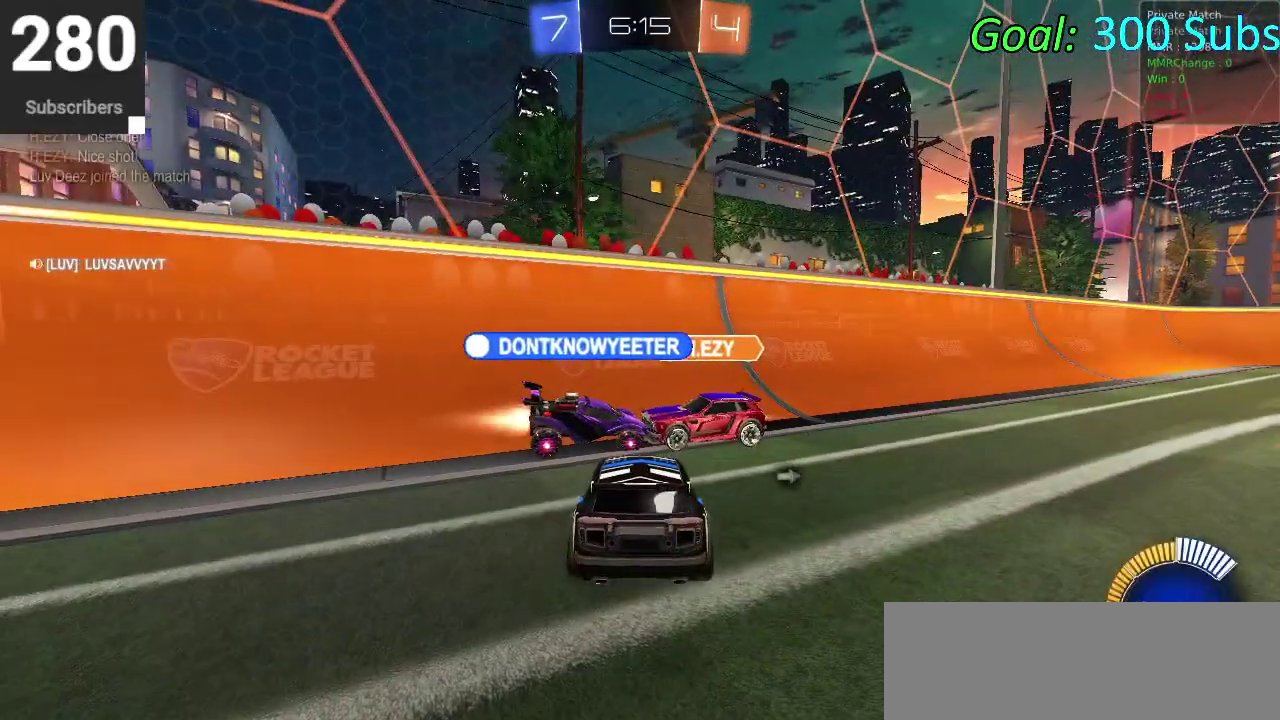
{"buttons": ["L2"], "left_stick": "right", "right_stick": "center", "events": [[150, "L2", "down"], [233, "left_stick", "right"]]}
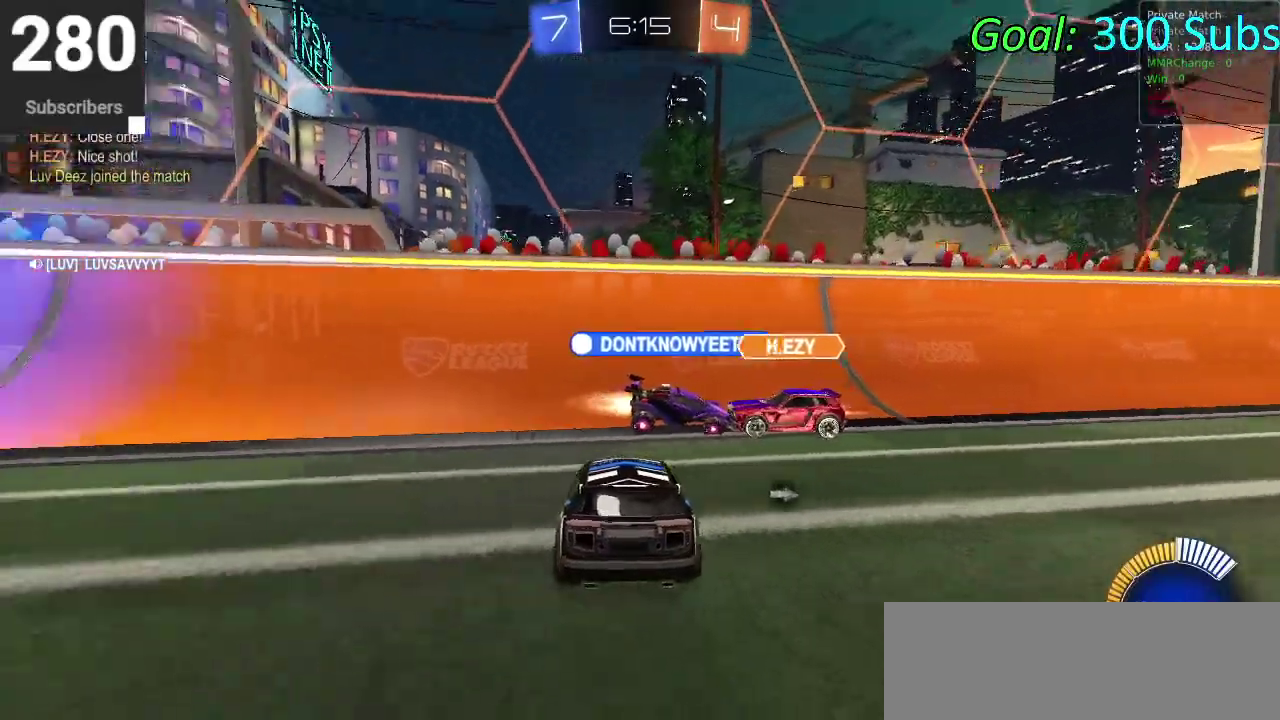
{"buttons": ["R2"], "left_stick": "center", "right_stick": "center", "events": [[17, "left_stick", "center"], [133, "left_stick", "left"], [283, "R2", "down"], [317, "left_stick", "center"], [333, "L2", "up"]]}
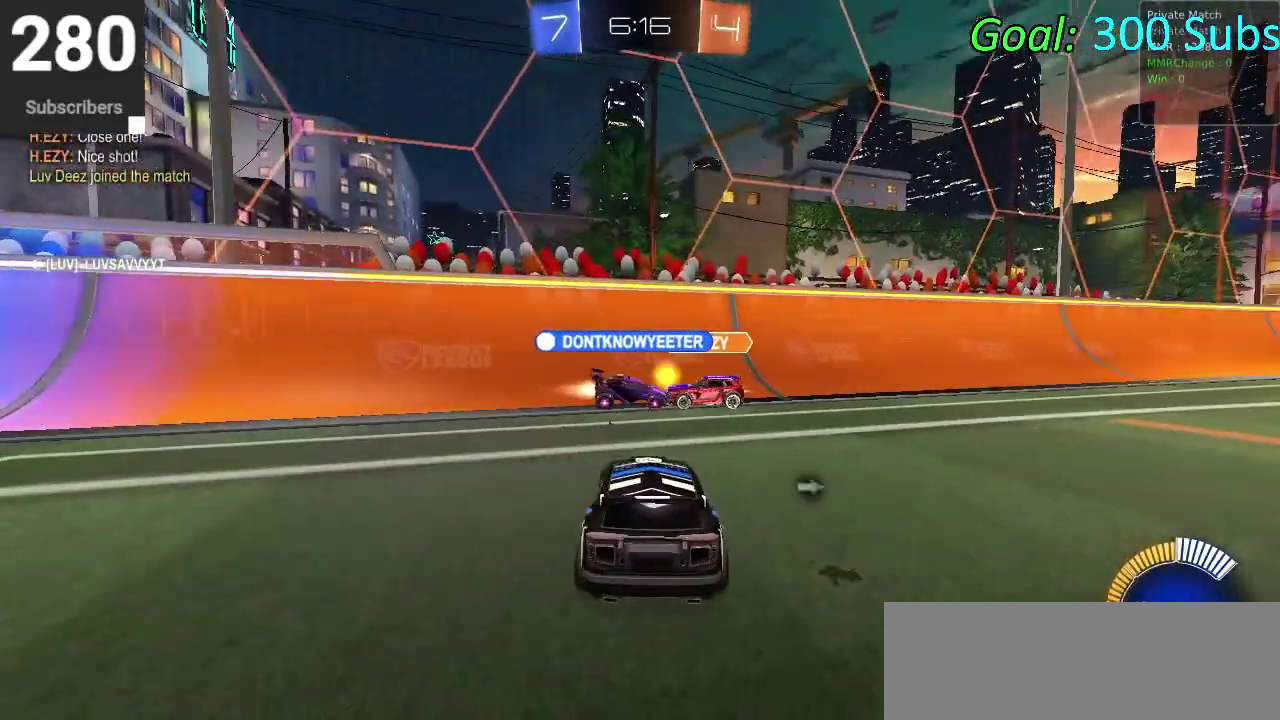
{"buttons": ["R2"], "left_stick": "center", "right_stick": "center", "events": []}
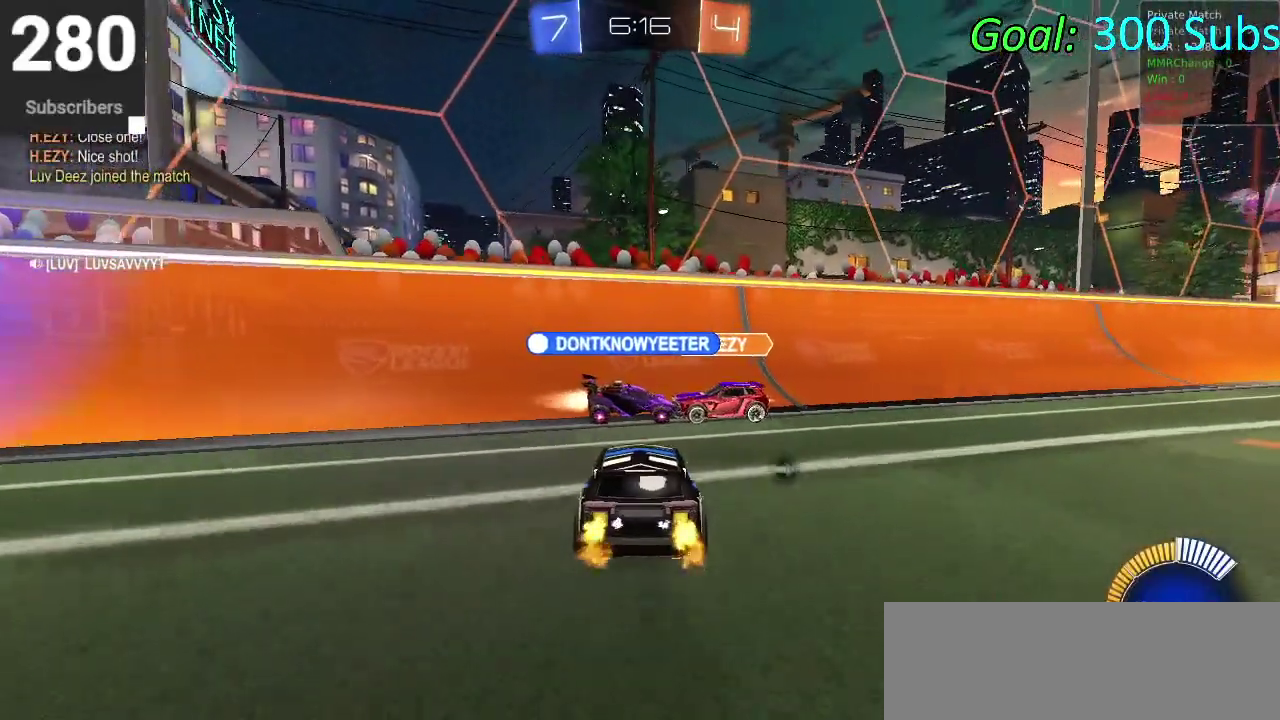
{"buttons": [], "left_stick": "up-right", "right_stick": "center", "events": [[50, "L2", "down"], [83, "R2", "up"], [333, "R2", "down"], [383, "L2", "up"], [417, "CROSS", "down"], [417, "left_stick", "up-right"], [483, "CROSS", "up"], [483, "R2", "up"]]}
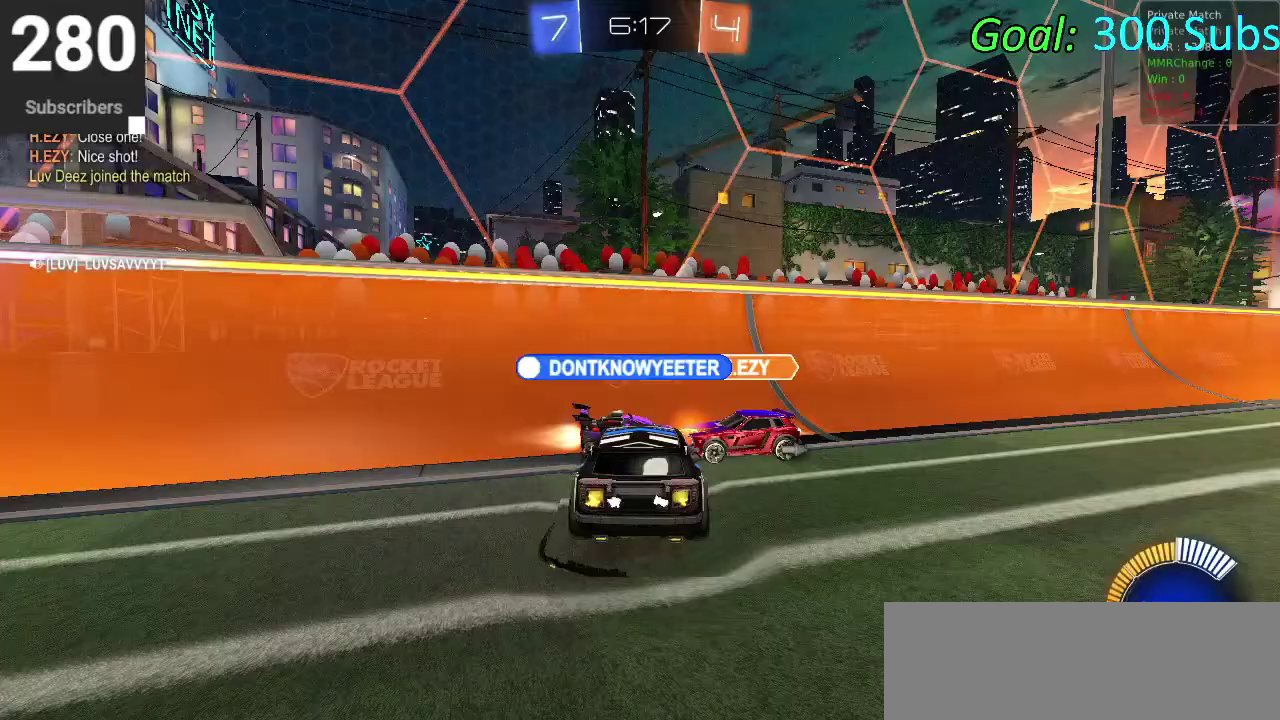
{"buttons": [], "left_stick": "center", "right_stick": "center", "events": [[50, "left_stick", "center"]]}
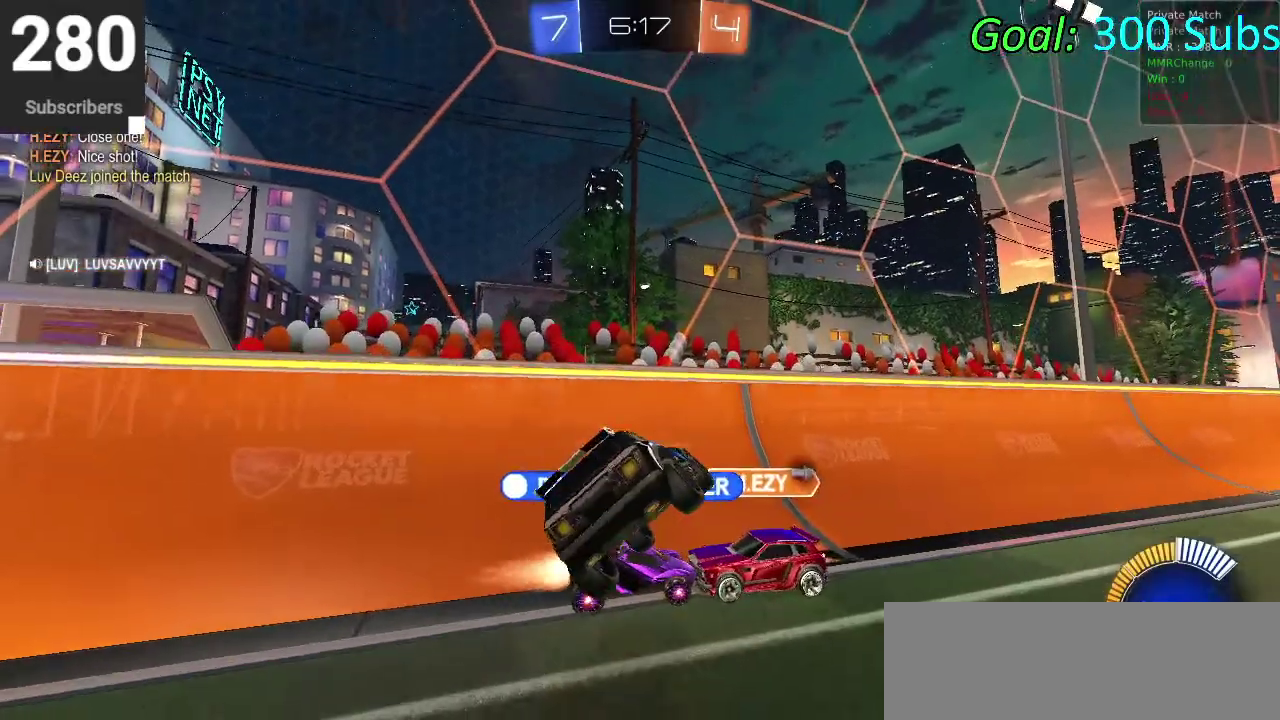
{"buttons": ["CROSS"], "left_stick": "right", "right_stick": "center"}
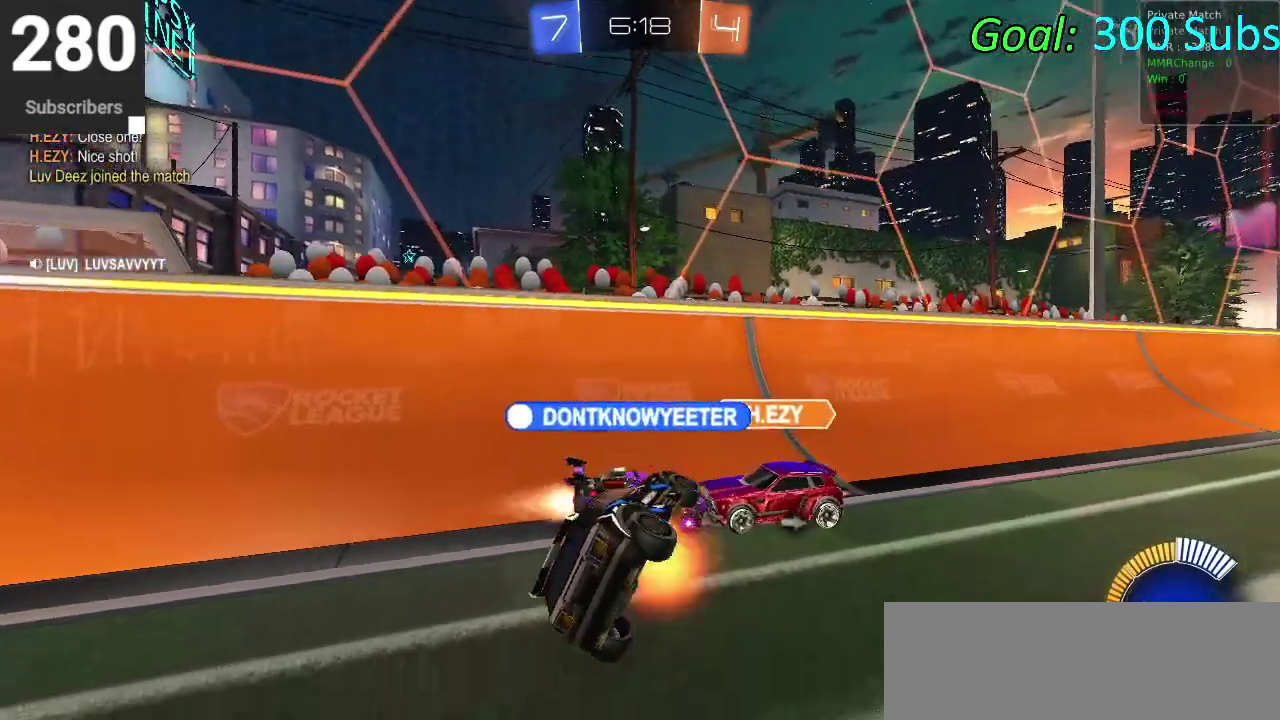
{"buttons": ["L2"], "left_stick": "center", "right_stick": "center"}
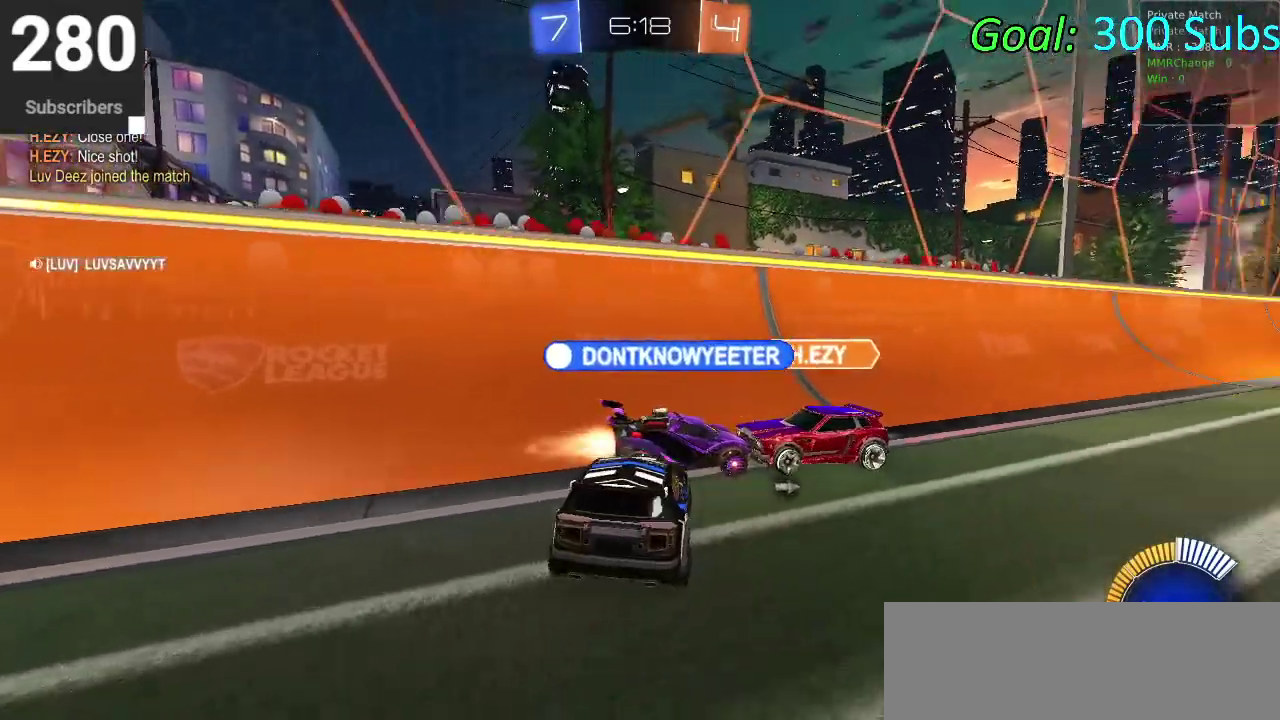
{"buttons": ["L2"], "left_stick": "right", "right_stick": "center", "events": [[67, "left_stick", "right"]]}
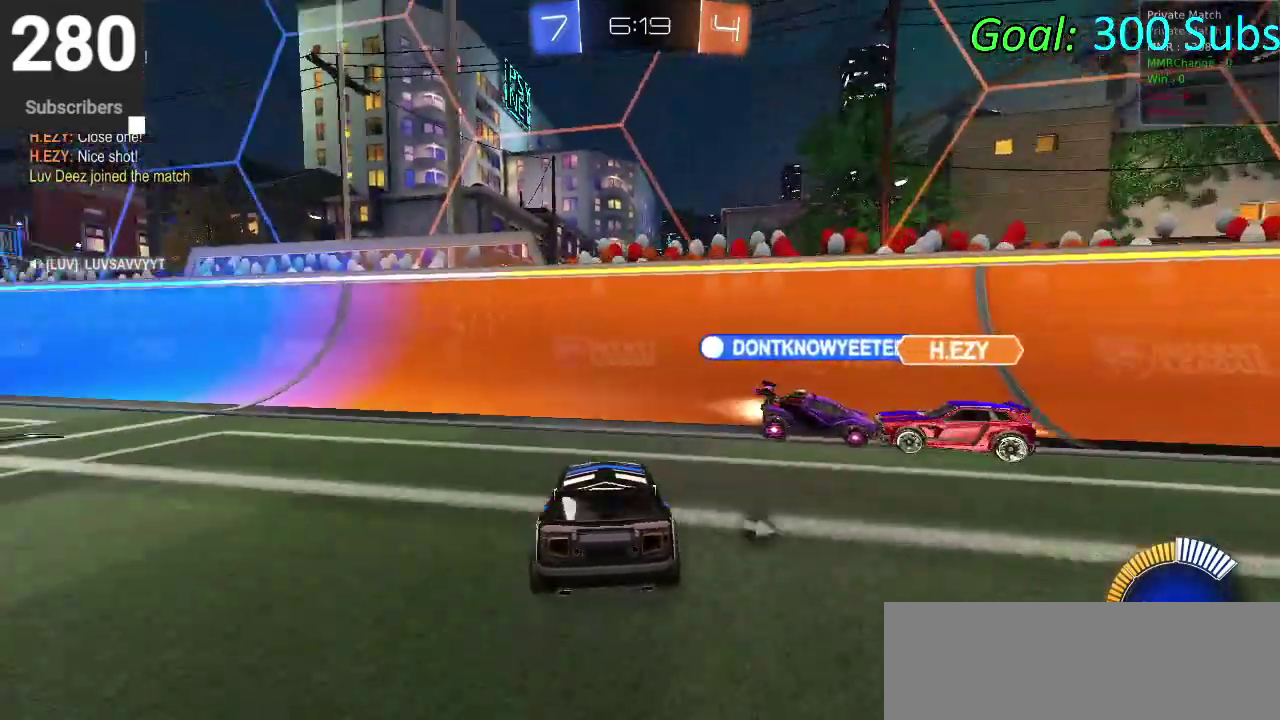
{"buttons": ["L2"], "left_stick": "down-left", "right_stick": "center", "events": [[267, "left_stick", "down-left"]]}
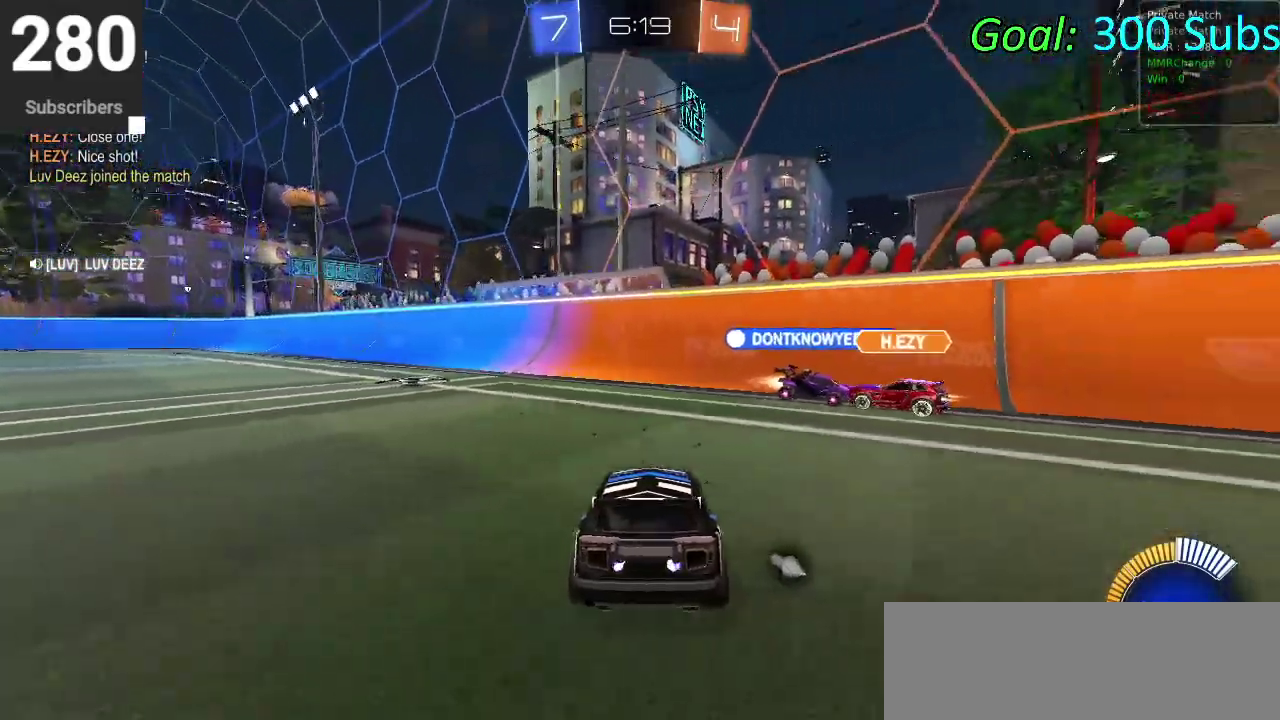
{"buttons": ["R2"], "left_stick": "center", "right_stick": "center", "events": [[100, "R2", "down"], [200, "CIRCLE", "down"], [250, "L2", "up"], [250, "left_stick", "center"], [467, "CIRCLE", "up"]]}
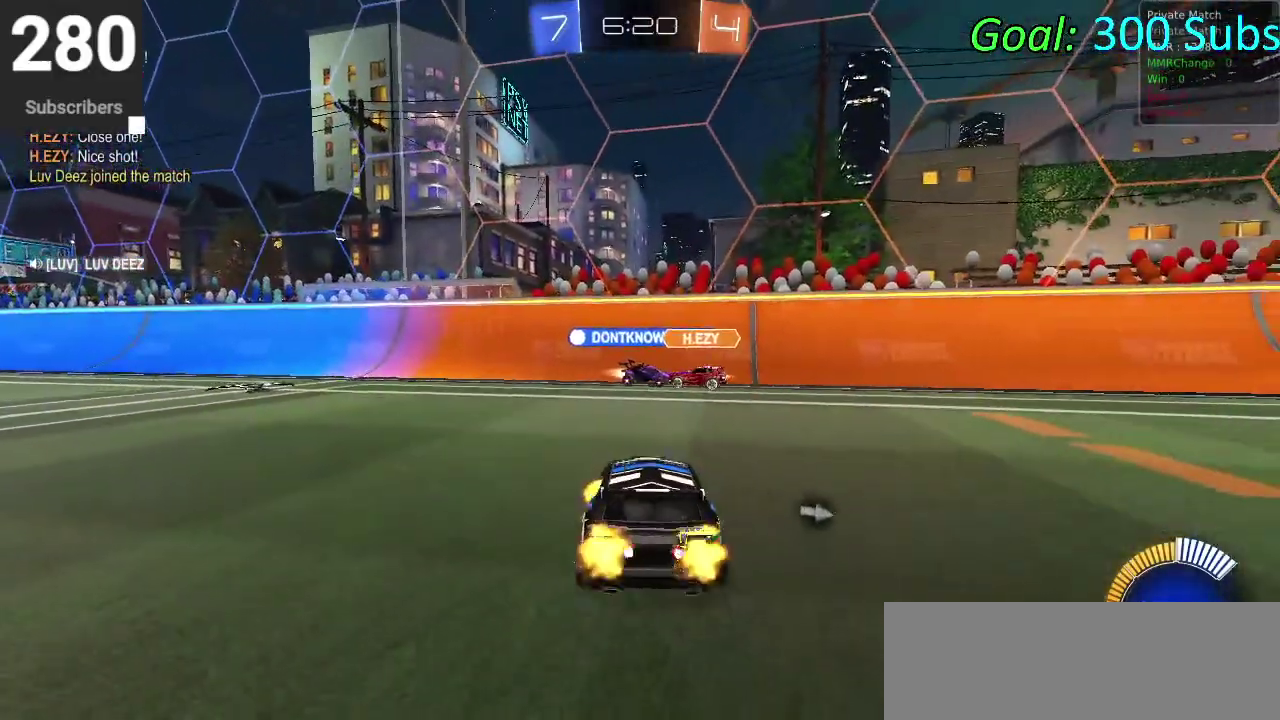
{"buttons": ["R2"], "left_stick": "center", "right_stick": "center", "events": []}
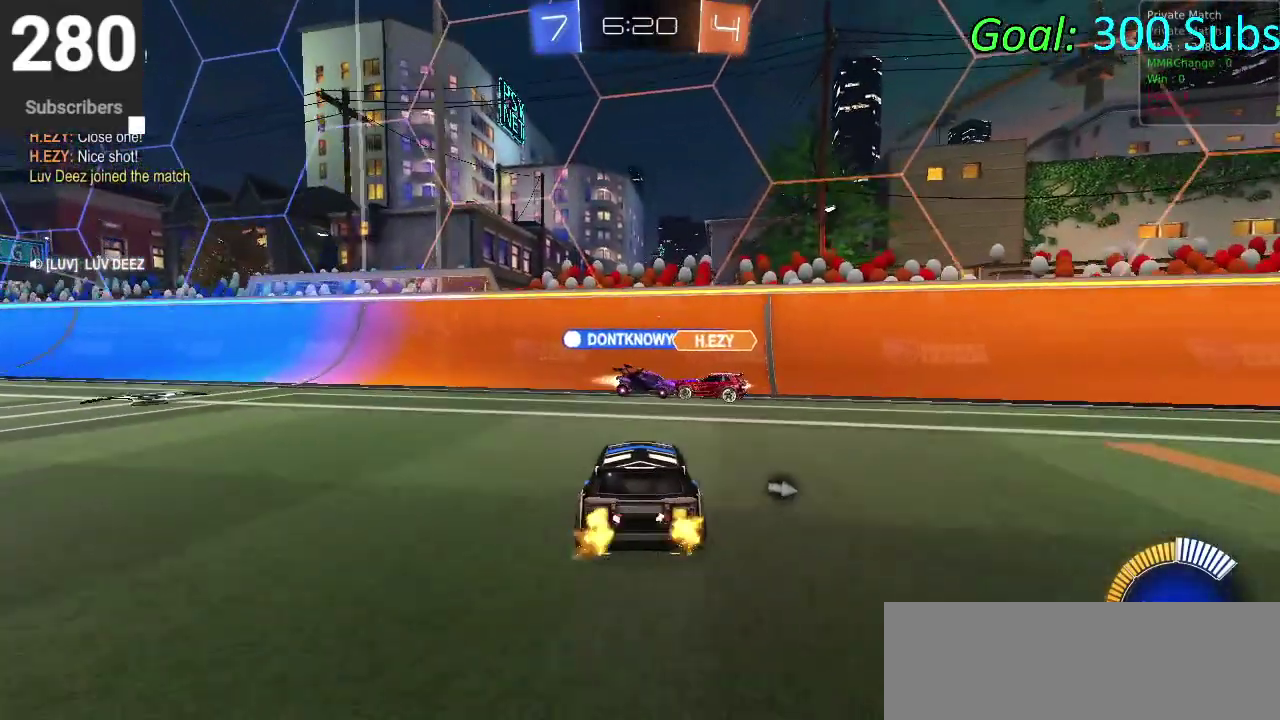
{"buttons": ["R2"], "left_stick": "center", "right_stick": "center", "events": [[83, "R2", "up"], [150, "L2", "down"], [400, "R2", "down"], [450, "L2", "up"]]}